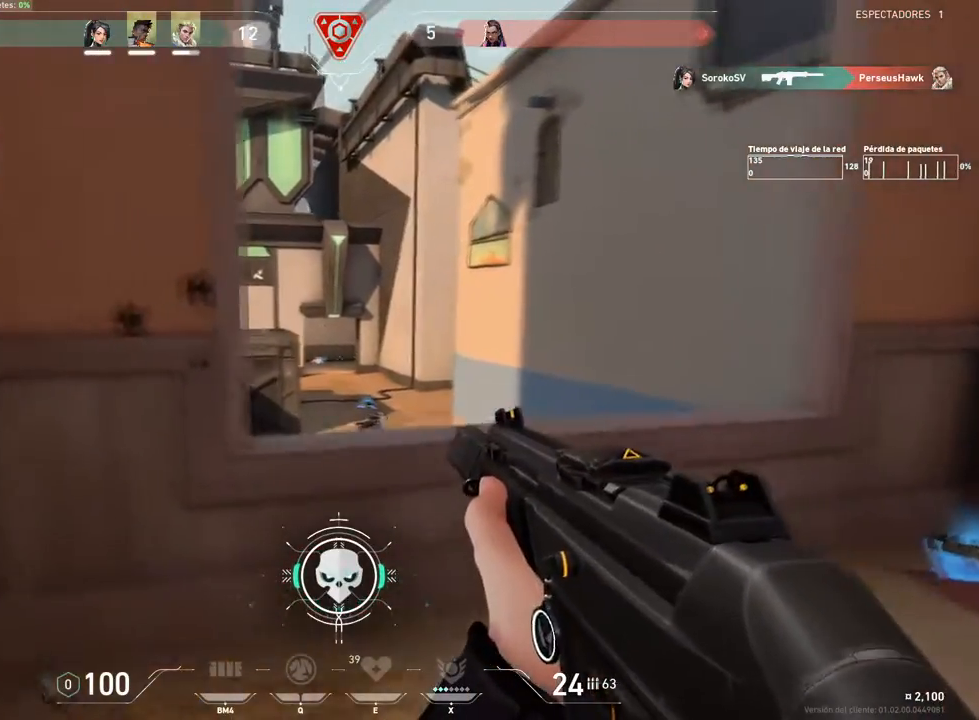
Gameplay with keyboard and mouse; each line is a JSON object with the keys and mouse buttons held at the frame after it. "events" lists presses ("down") and releases ("up") of "1", "2", "3", "4", "5", "a", "alt", "c", "caps_lock", "ctrl", "d", "e", "f", "g", "q", "r", "s", "shift", "space", "t", "tab", "v", "w", "x", "z", "mouse_left", "mouse_wheel" and "mouse_right" between this image and that frame as [ms after this image, input, new state], when the widget could be followed in between. "mouse_left", "mouse_wheel", "mouse_right" = the "left", "wheel", "right" buttons of the "mouse" list. No other keys are recorded. "wheel" means that the mouse wheel is clicked or scrolled. Not read: mouse_move.
{"keys": ["a", "s"], "mouse": [], "events": [[66, "r", "down"], [216, "r", "up"], [266, "w", "up"], [450, "s", "down"]]}
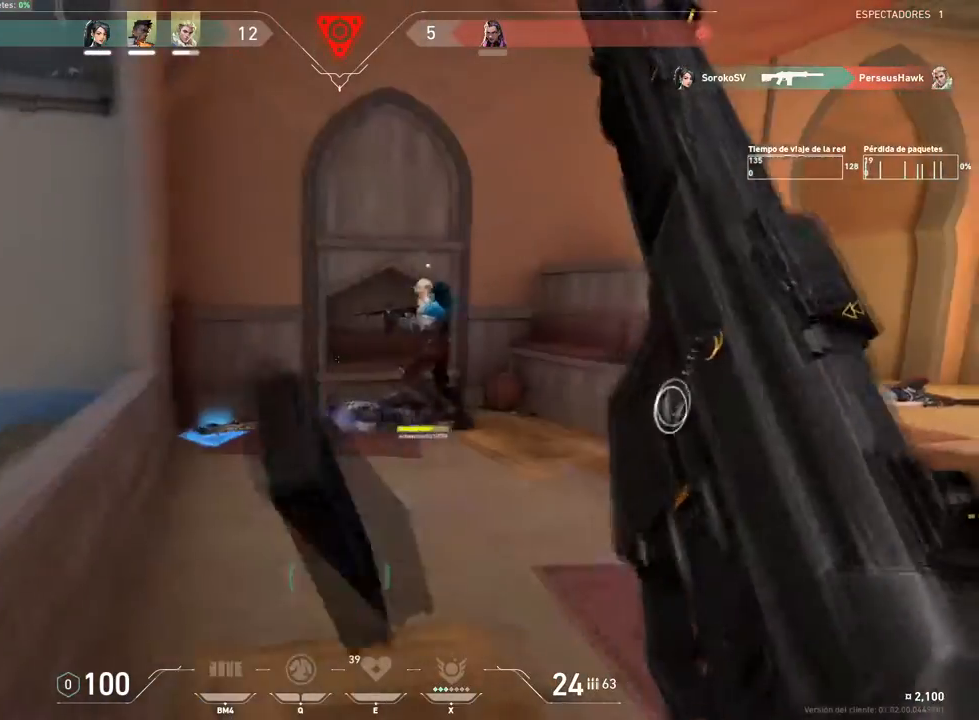
{"keys": [], "mouse": [], "events": [[234, "a", "up"], [284, "s", "up"]]}
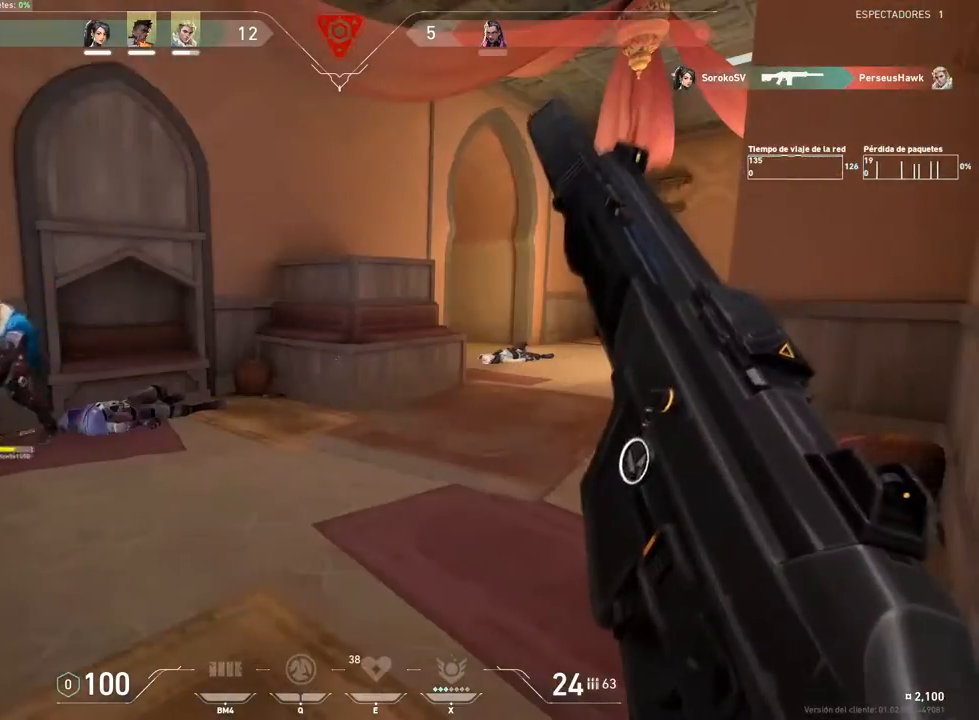
{"keys": [], "mouse": [], "events": []}
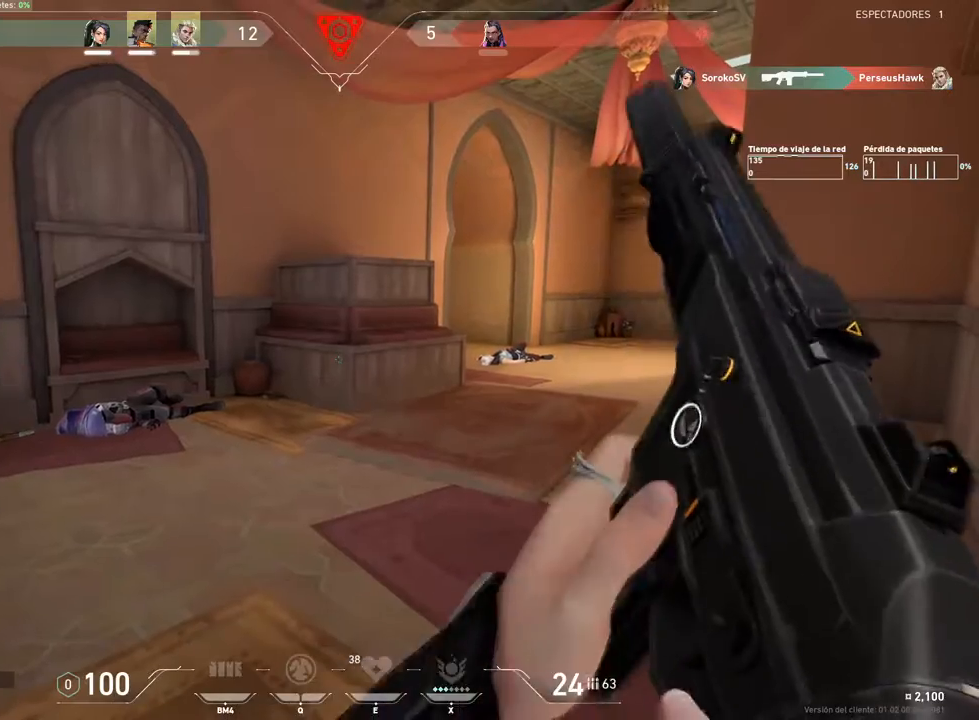
{"keys": ["w"], "mouse": [], "events": [[501, "w", "down"]]}
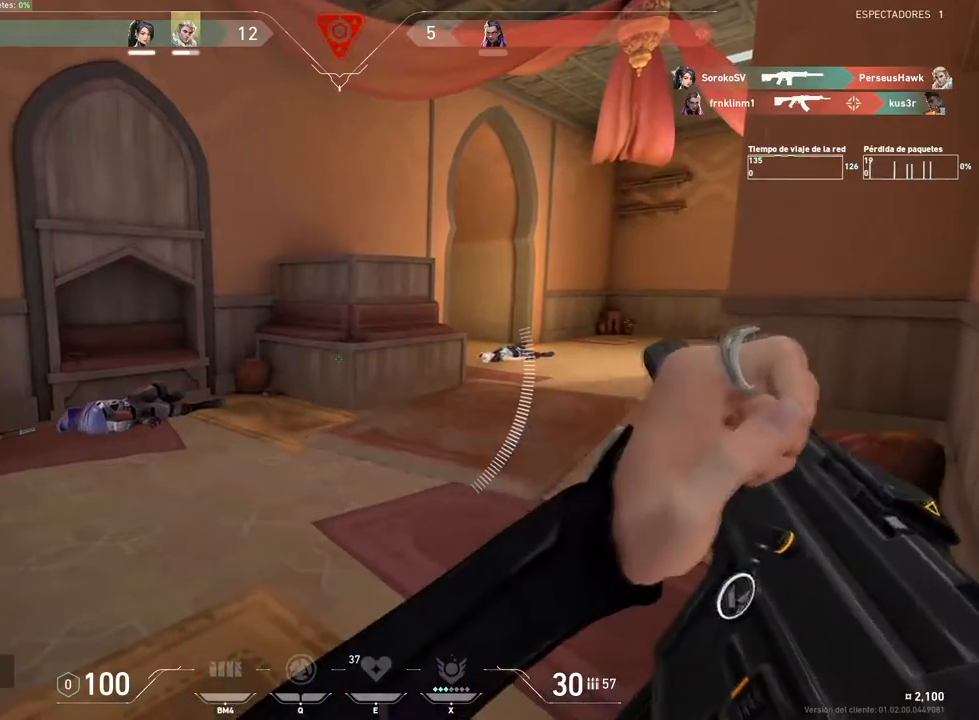
{"keys": ["w"], "mouse": [], "events": []}
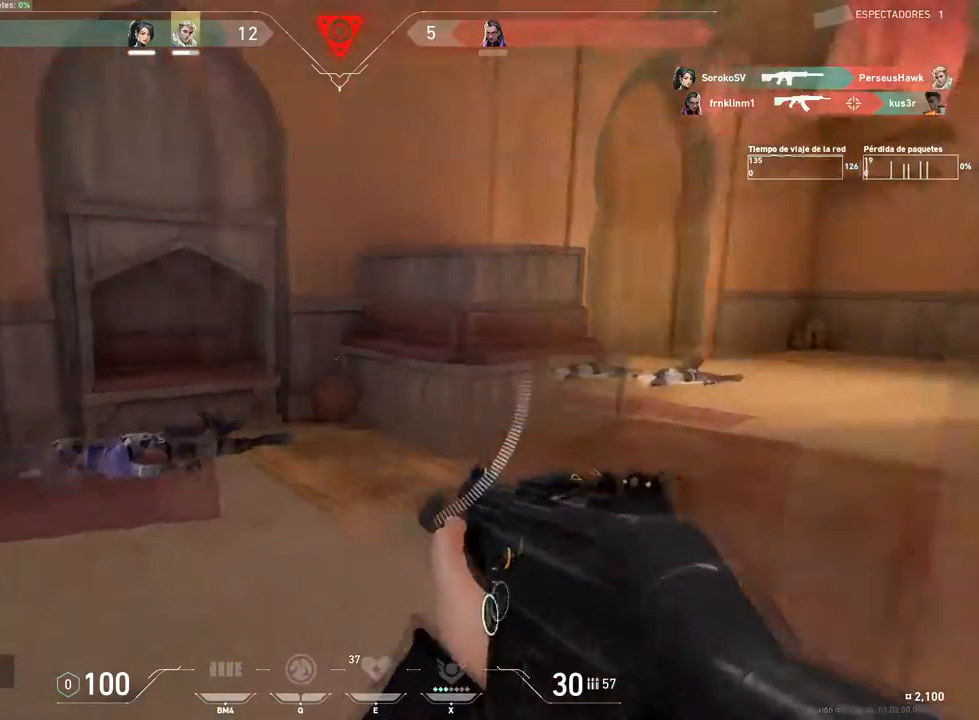
{"keys": ["w"], "mouse": [], "events": []}
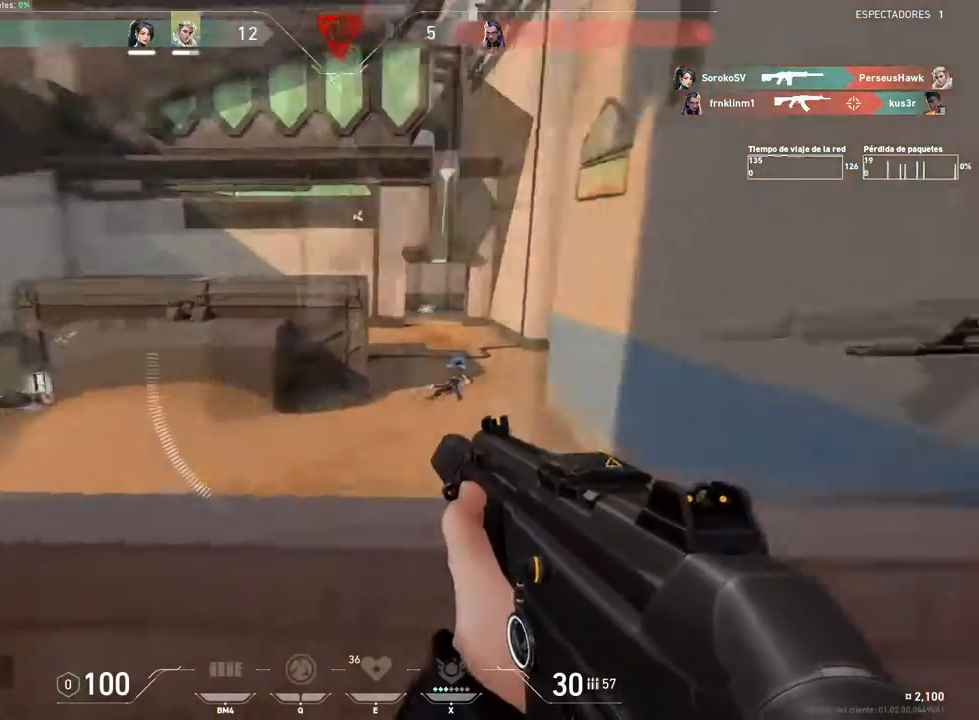
{"keys": ["d"], "mouse": [], "events": [[33, "d", "down"], [66, "space", "down"], [266, "space", "up"], [350, "w", "up"]]}
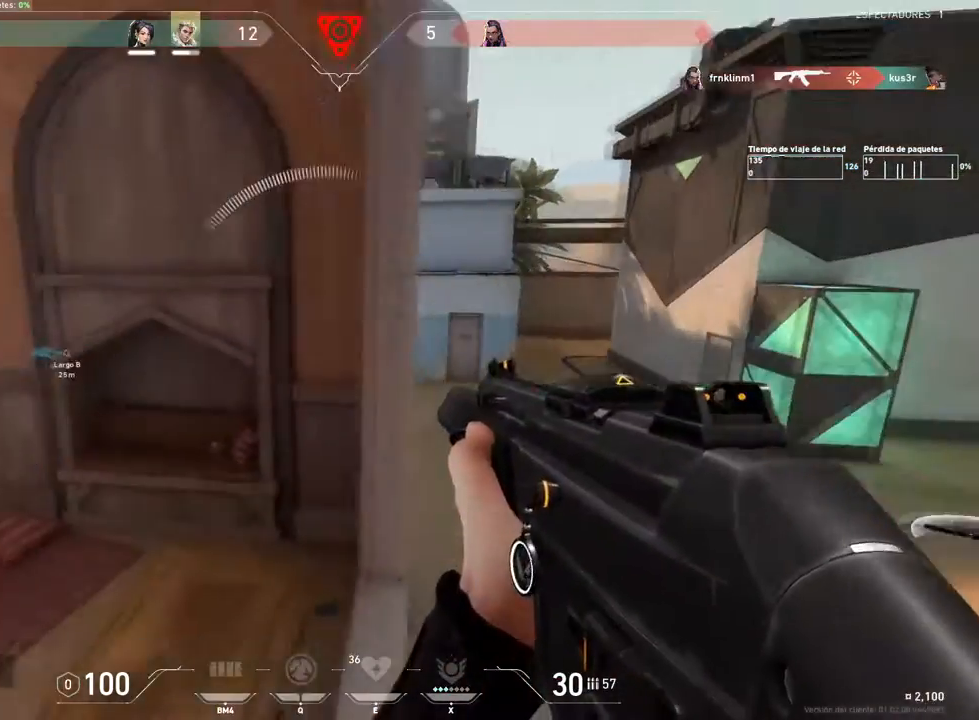
{"keys": ["d"], "mouse": [], "events": []}
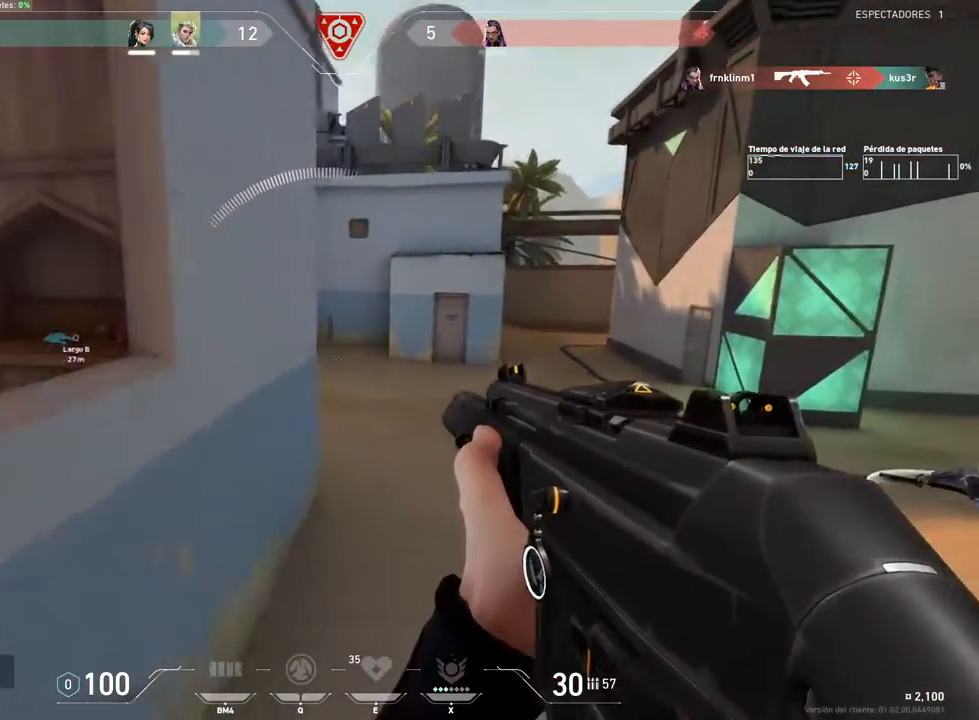
{"keys": ["s", "shift"], "mouse": [], "events": [[333, "shift", "down"], [383, "s", "down"], [433, "d", "up"]]}
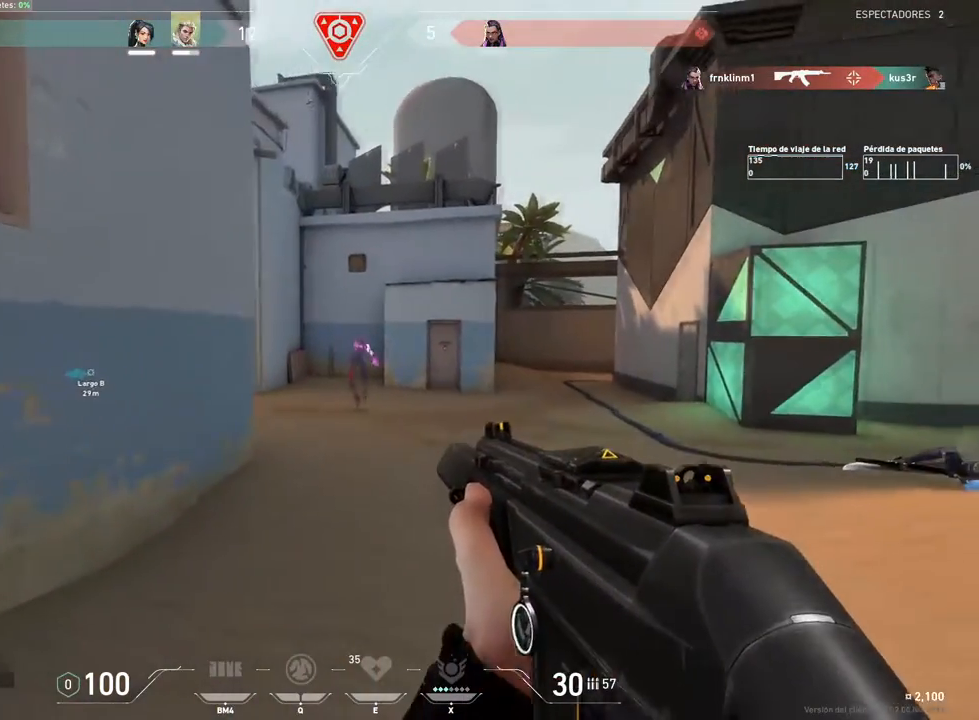
{"keys": ["d", "shift"], "mouse": [], "events": [[67, "d", "down"], [167, "s", "up"]]}
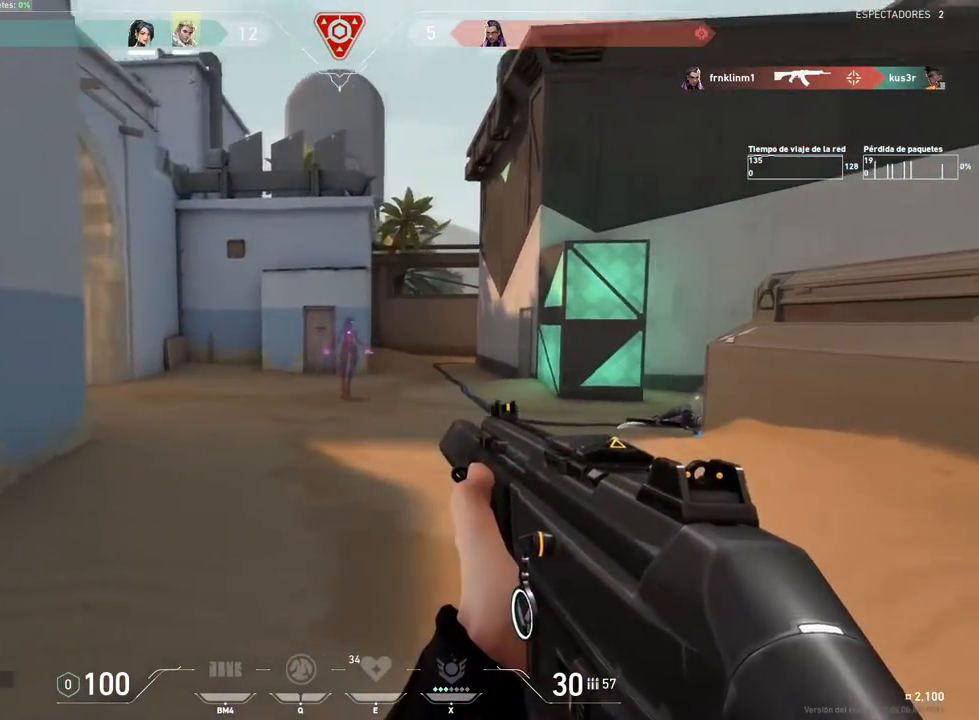
{"keys": ["d", "shift"], "mouse": [], "events": []}
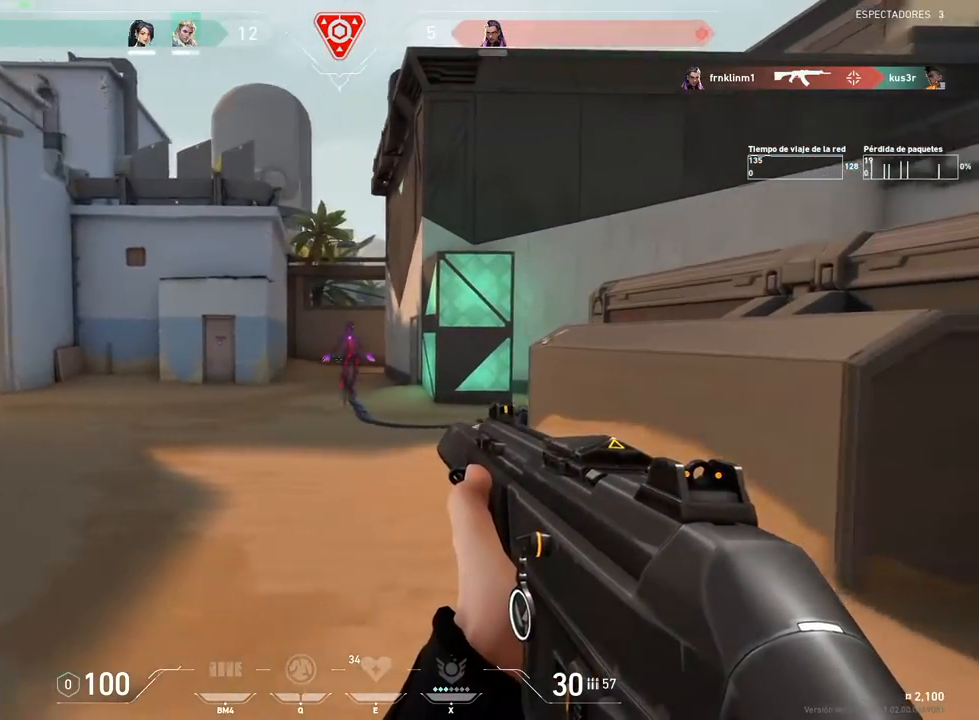
{"keys": ["d", "shift"], "mouse": [], "events": []}
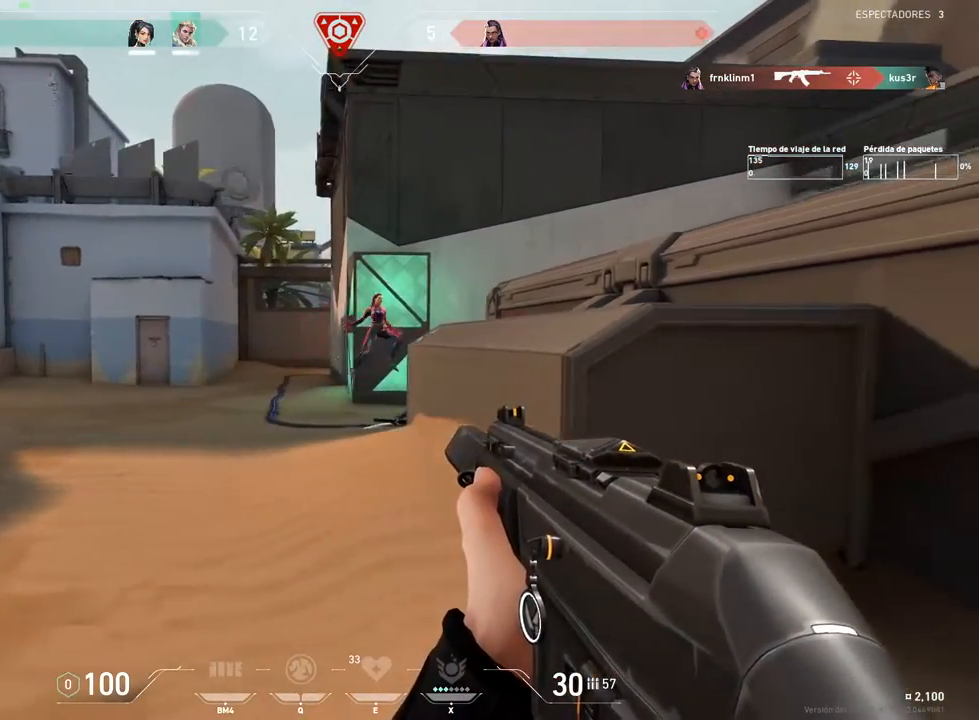
{"keys": ["d"], "mouse": [], "events": [[500, "shift", "up"]]}
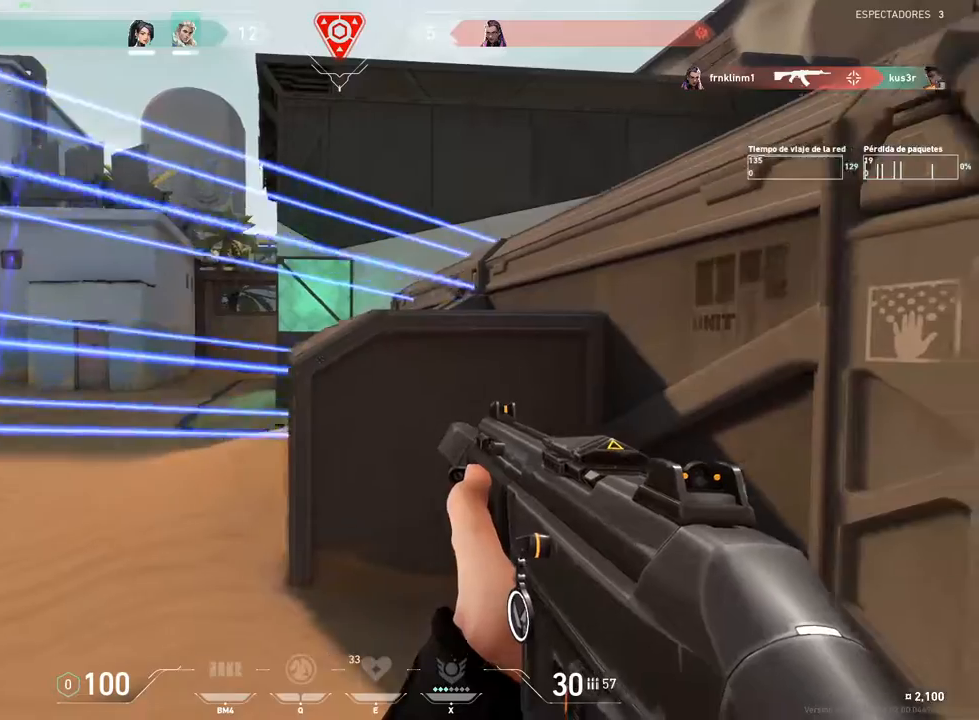
{"keys": ["d", "shift"], "mouse": [], "events": [[467, "shift", "down"]]}
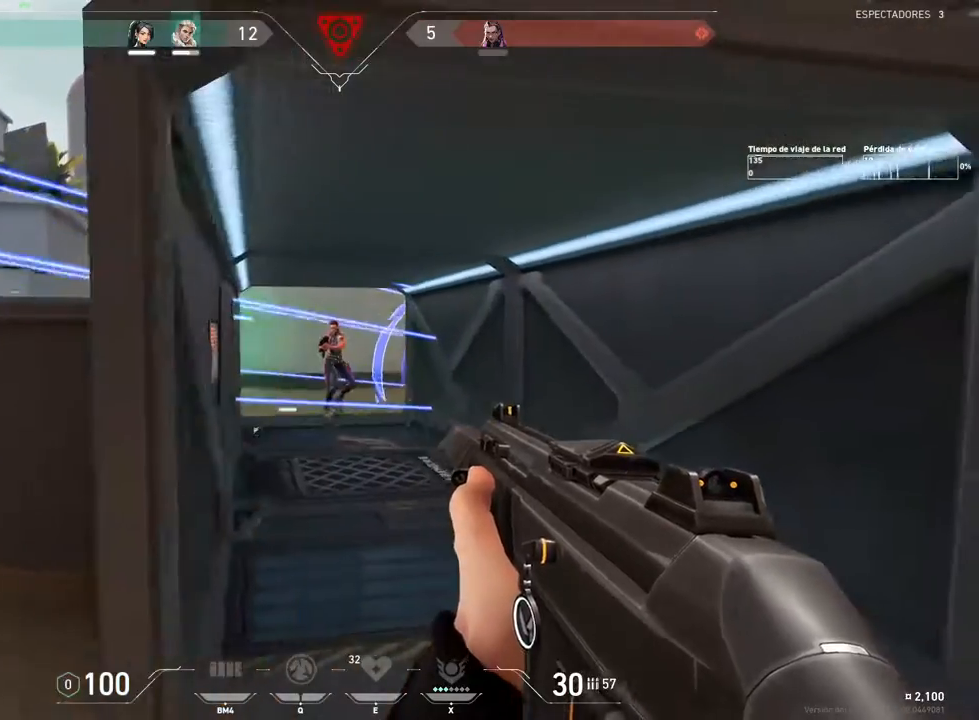
{"keys": ["c", "shift"], "mouse": ["left"], "events": [[66, "mouse_left", "down"], [200, "d", "up"], [433, "c", "down"]]}
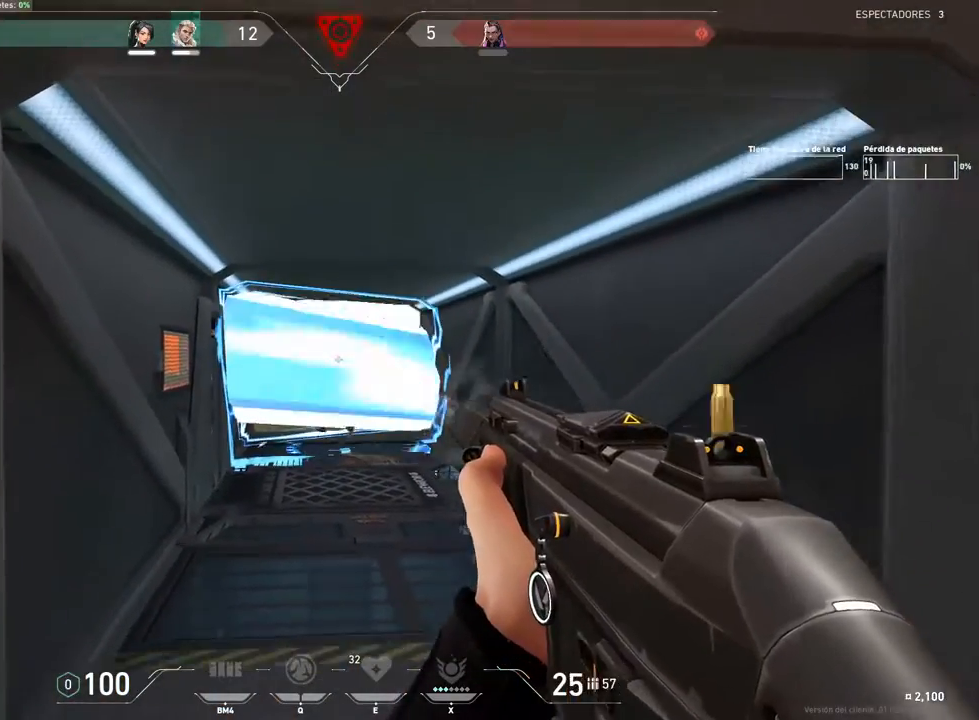
{"keys": ["shift"], "mouse": ["left"], "events": [[50, "c", "up"]]}
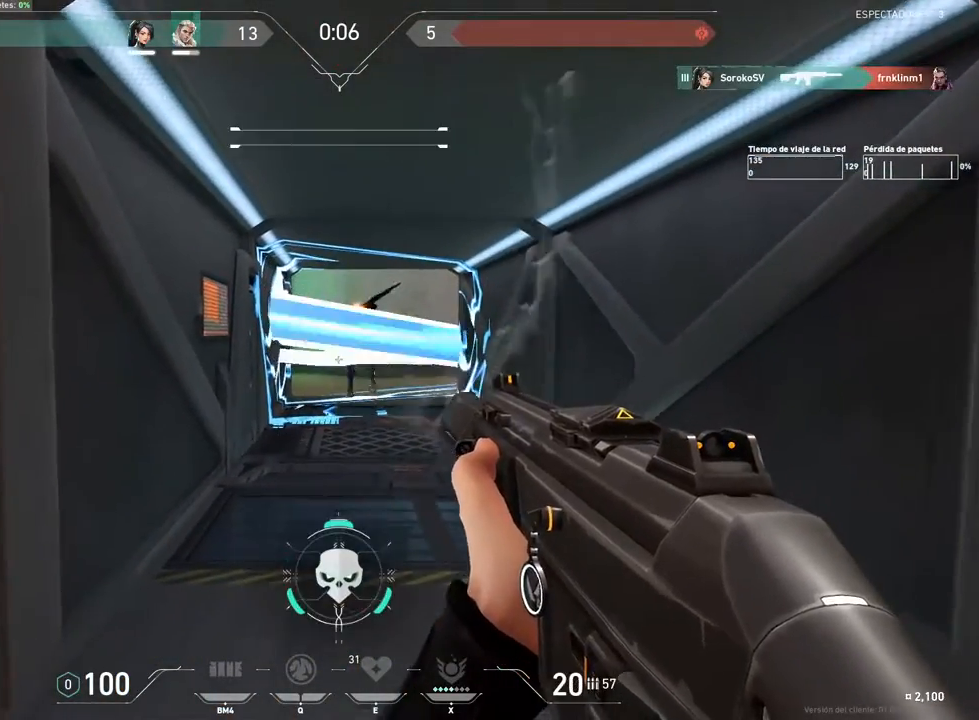
{"keys": ["3", "w"], "mouse": [], "events": [[100, "c", "down"], [100, "mouse_left", "up"], [200, "a", "down"], [200, "c", "up"], [250, "shift", "up"], [250, "w", "down"], [300, "a", "up"], [434, "3", "down"]]}
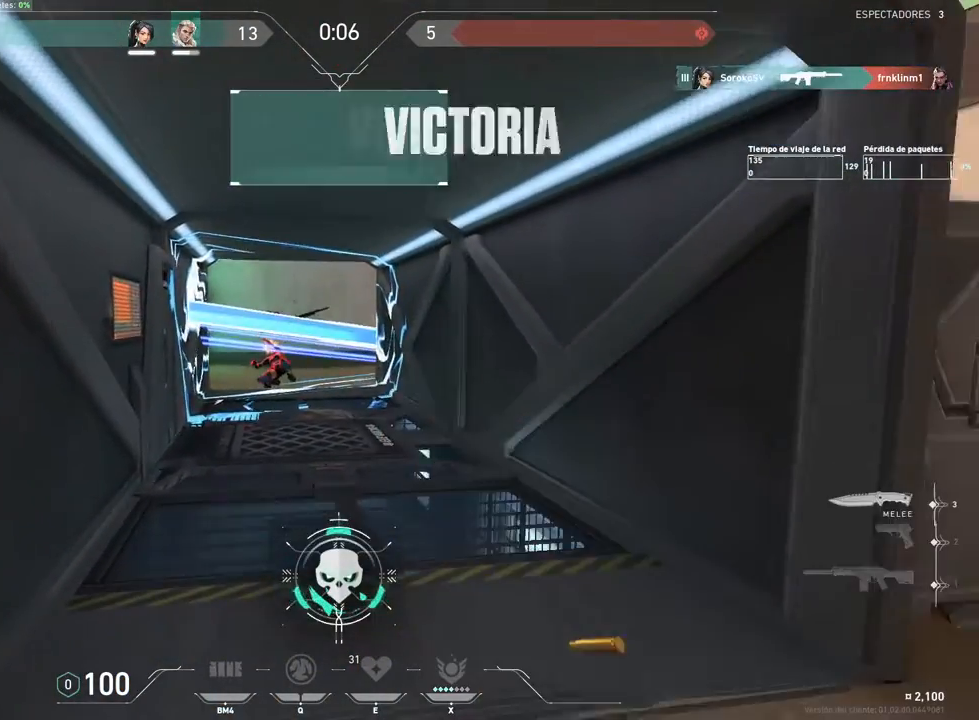
{"keys": ["tab"], "mouse": [], "events": [[34, "3", "up"], [201, "tab", "down"], [451, "w", "up"]]}
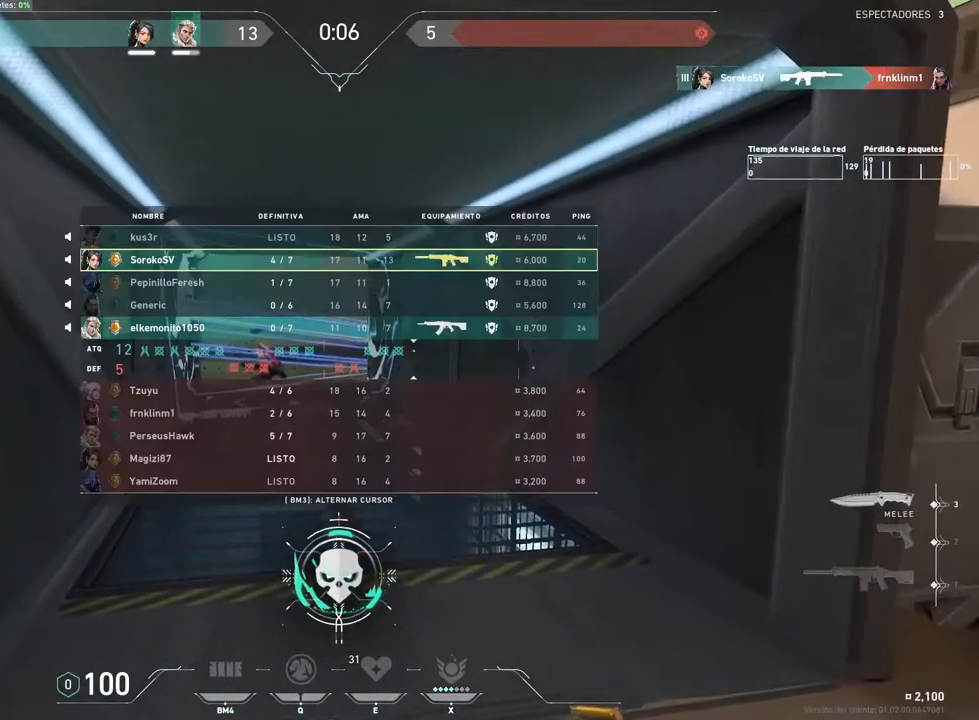
{"keys": ["tab"], "mouse": [], "events": []}
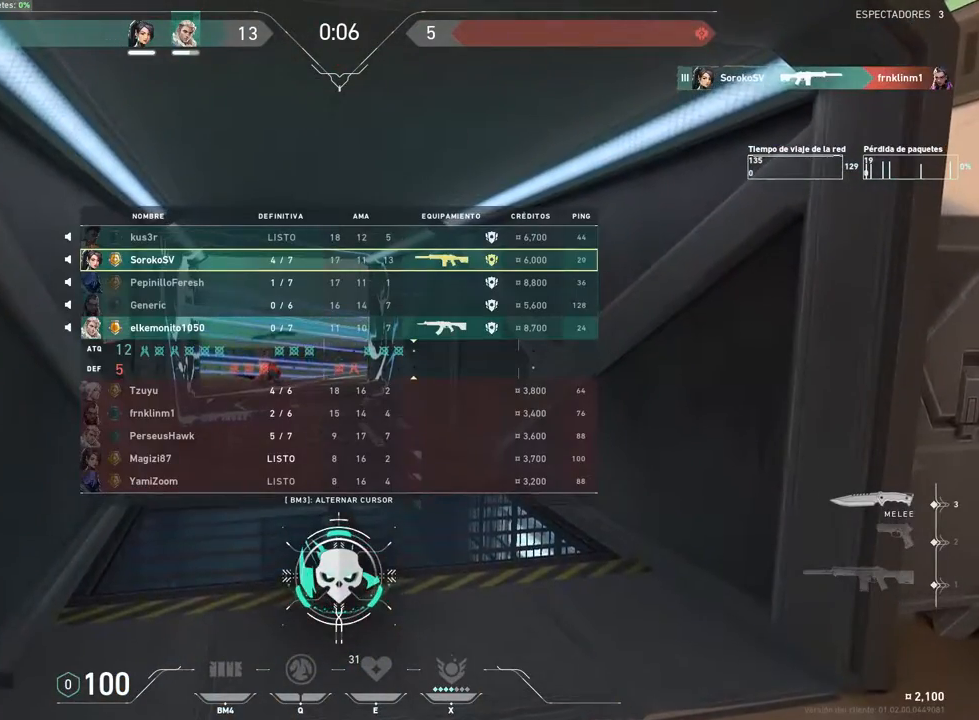
{"keys": ["tab"], "mouse": [], "events": []}
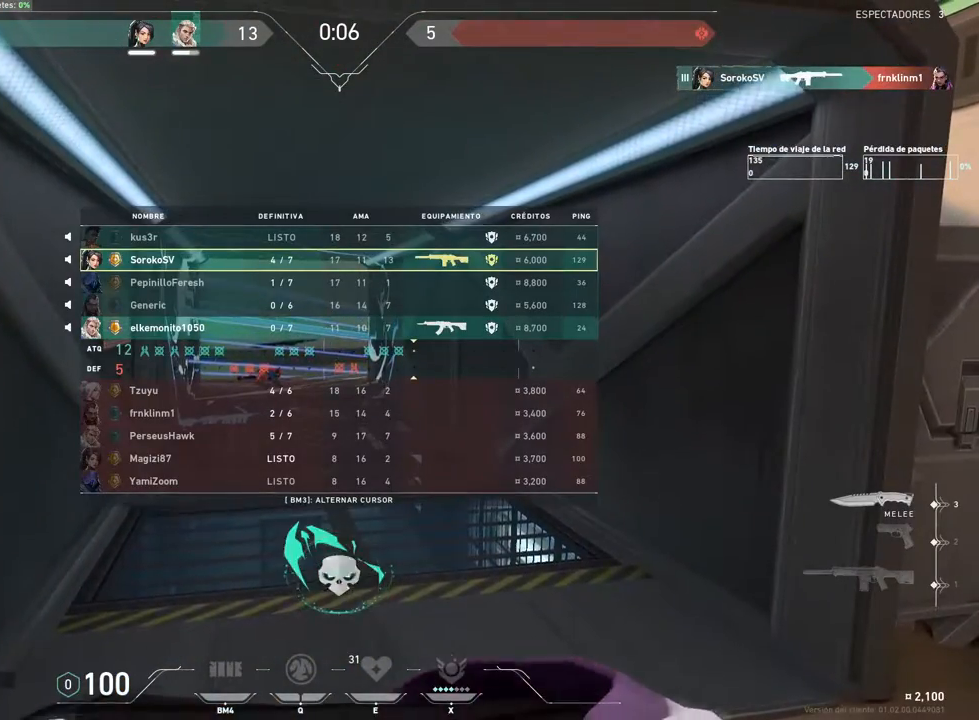
{"keys": ["tab"], "mouse": [], "events": []}
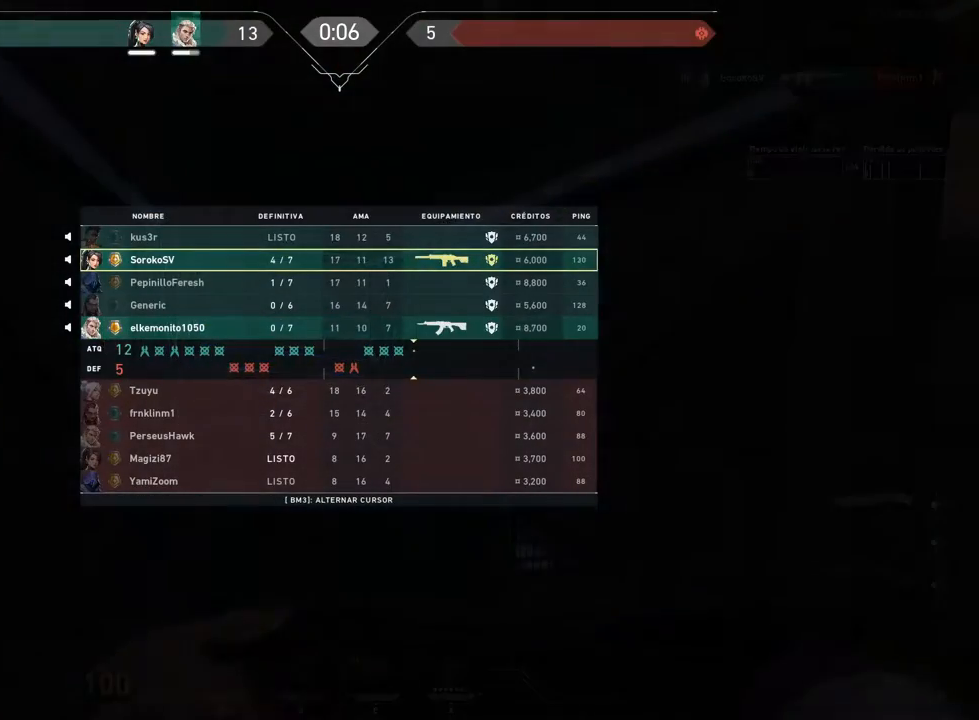
{"keys": ["tab"], "mouse": [], "events": []}
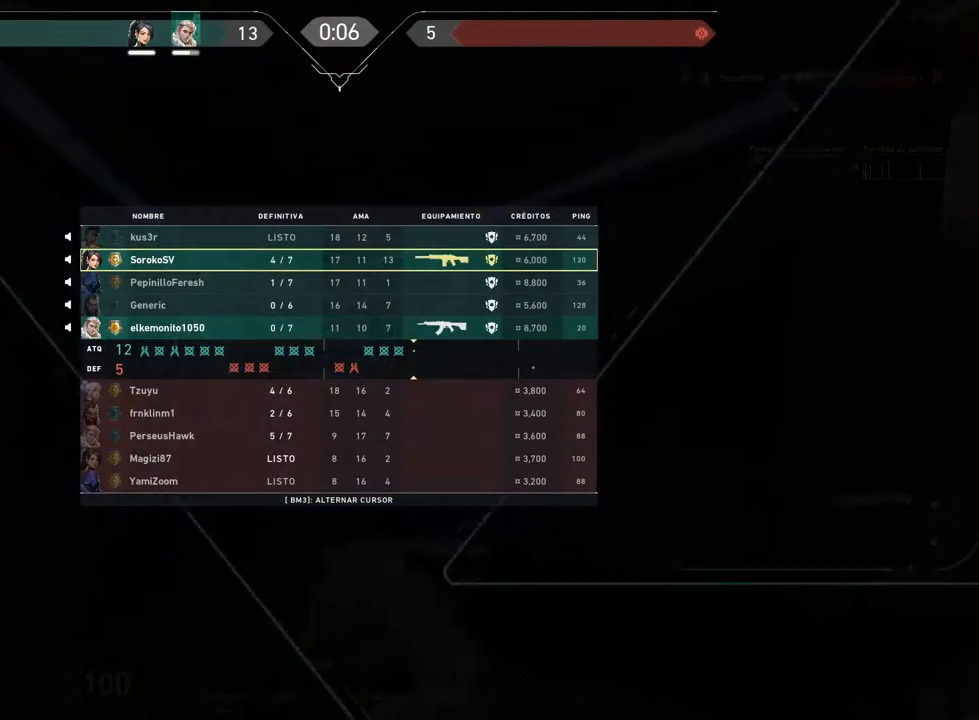
{"keys": ["tab"], "mouse": [], "events": []}
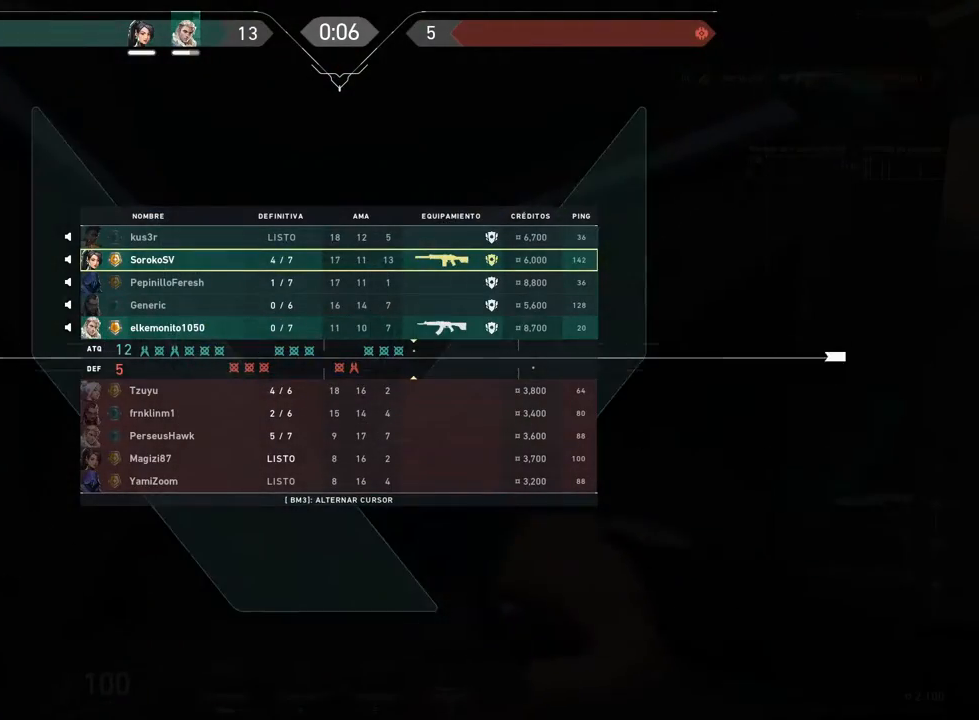
{"keys": ["tab"], "mouse": [], "events": []}
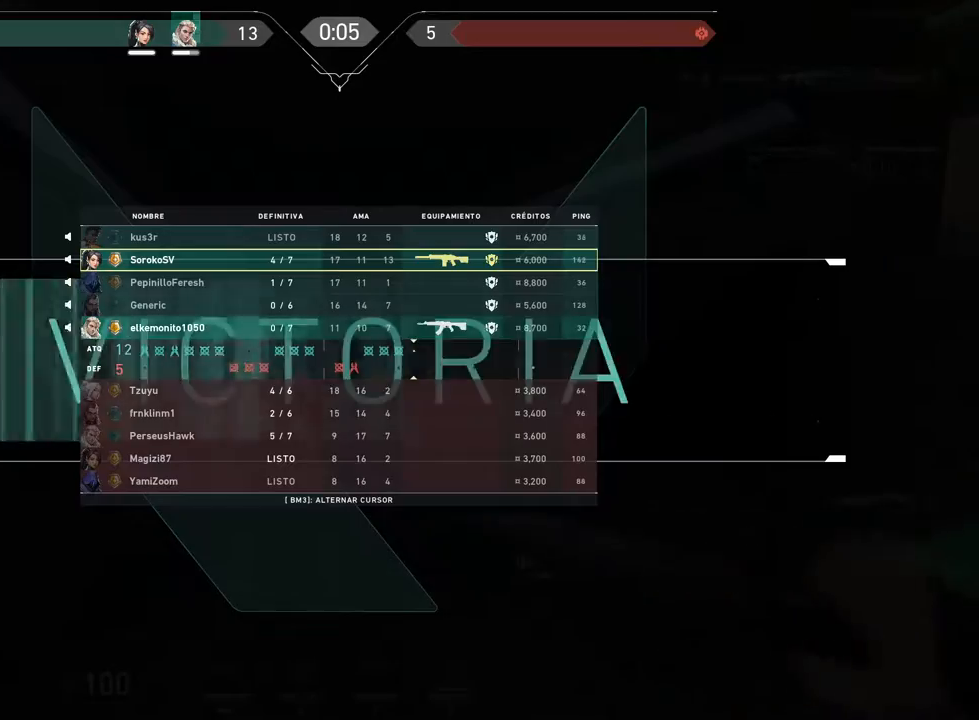
{"keys": ["tab"], "mouse": [], "events": []}
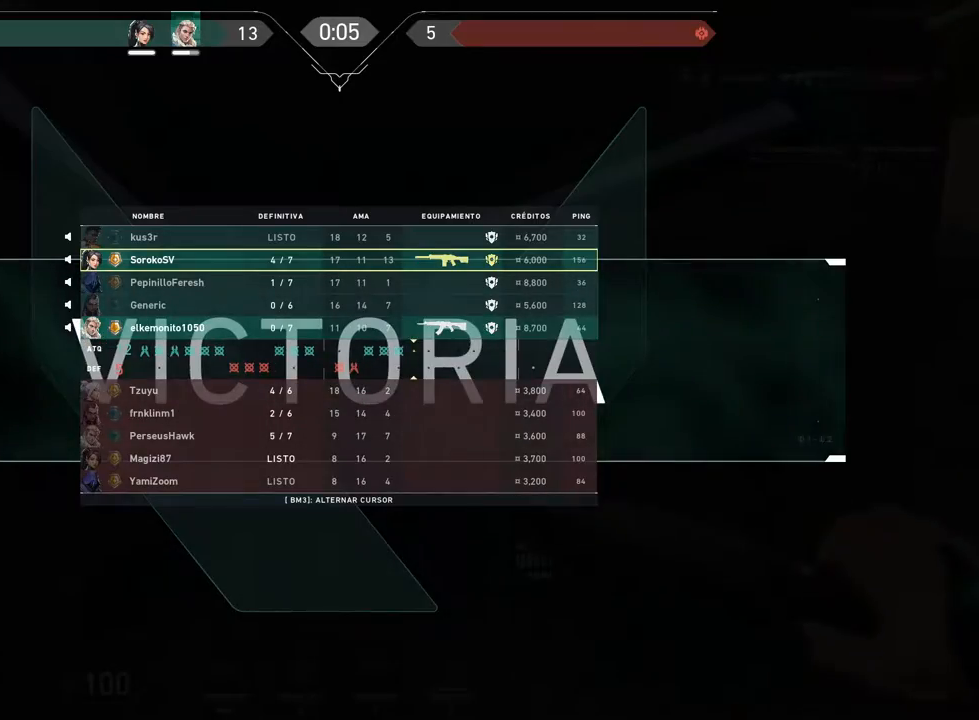
{"keys": ["tab"], "mouse": [], "events": []}
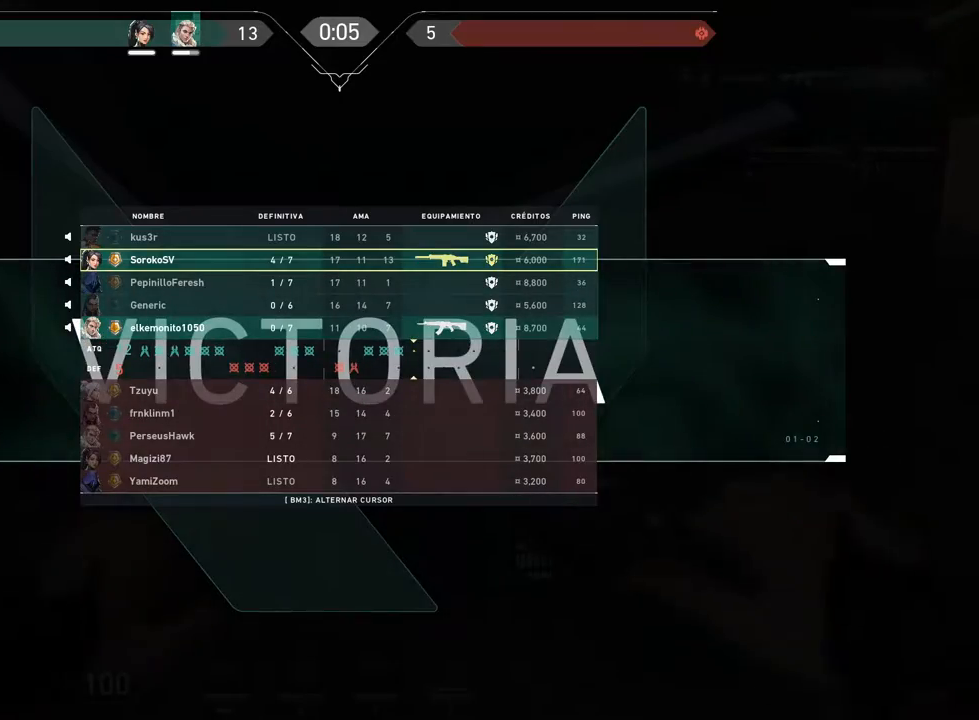
{"keys": ["tab"], "mouse": [], "events": []}
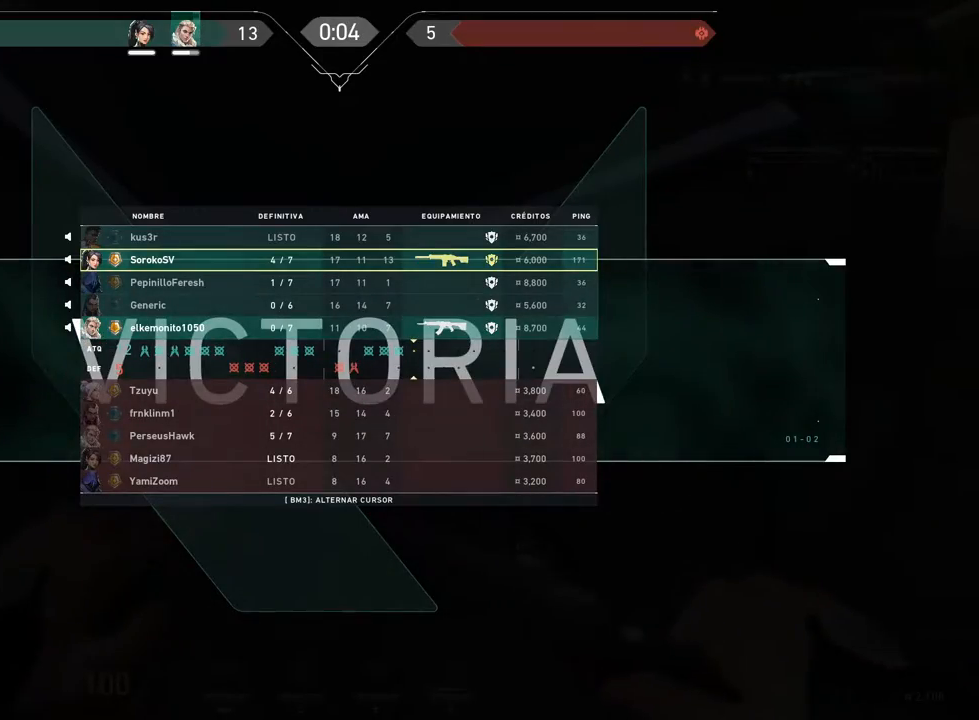
{"keys": ["tab"], "mouse": [], "events": []}